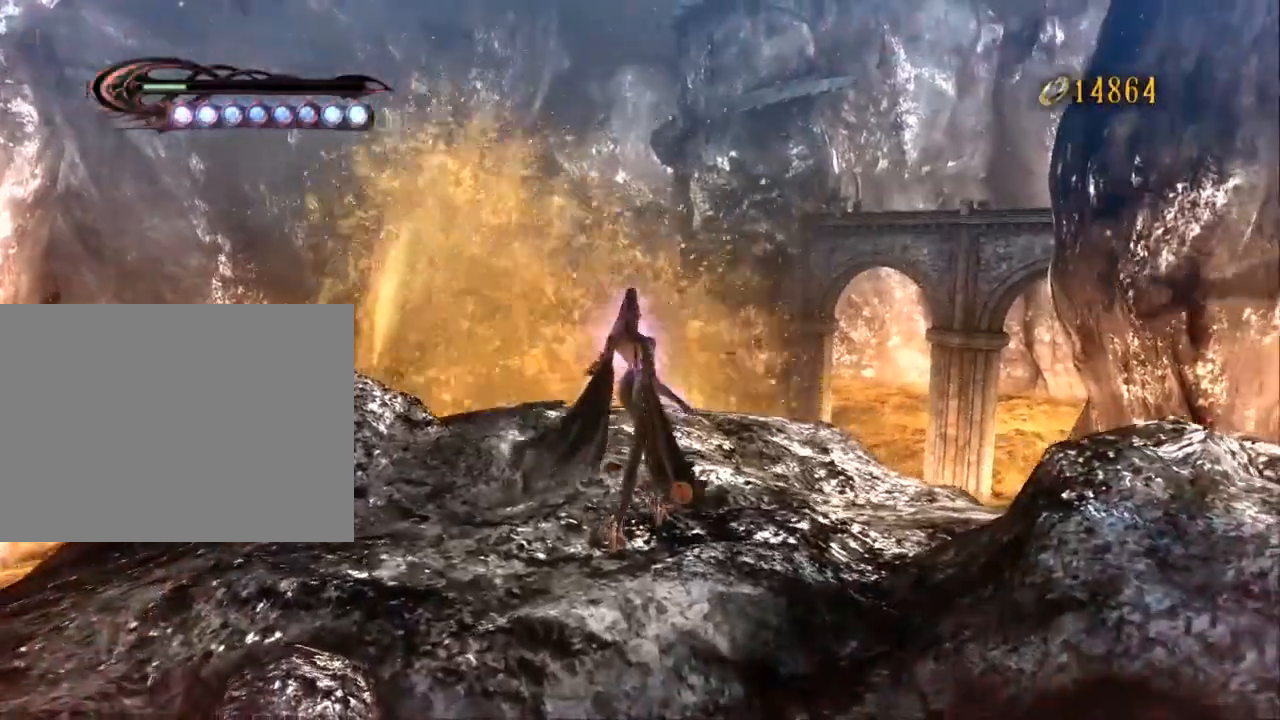
Gameplay with a controller (Xbox layout); each line is a JSON object with the inputs held at the frame after it. "events" lists button and stick changes between this image and that frame as [ms after this image, input, new state], when the widget could be followed in between. Not read: DPAD_DOWN DPAD_RIGHT DPAD_UP L1 L2 L3 R2 SELECT START.
{"buttons": [], "left_stick": "center", "right_stick": "center", "events": [[133, "left_stick", "up"], [233, "left_stick", "center"]]}
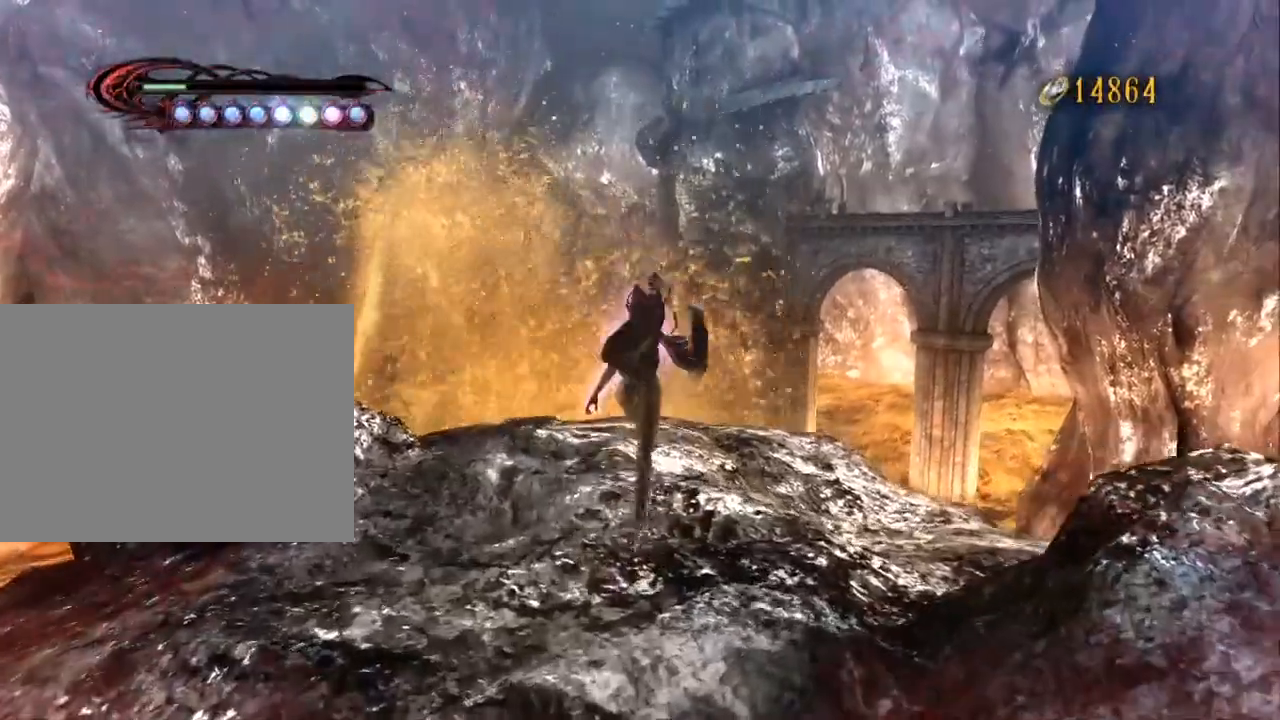
{"buttons": [], "left_stick": "center", "right_stick": "center", "events": []}
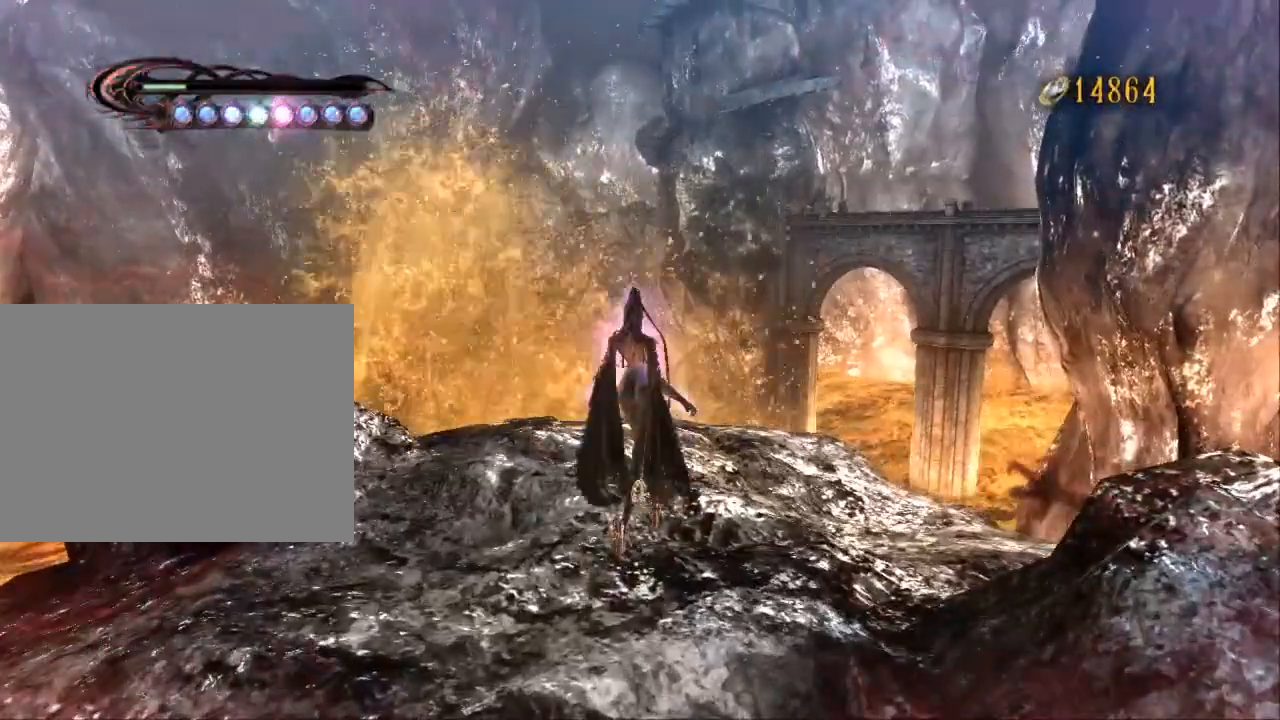
{"buttons": [], "left_stick": "center", "right_stick": "center", "events": []}
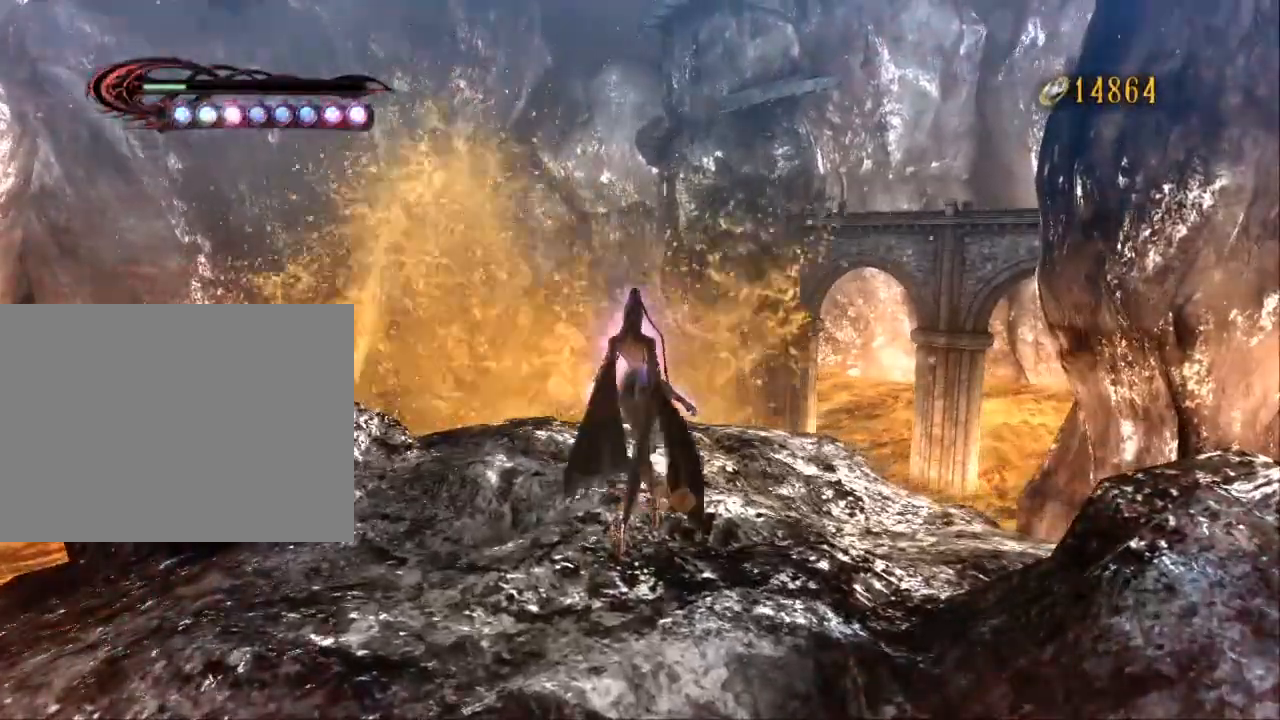
{"buttons": [], "left_stick": "up", "right_stick": "center", "events": [[300, "left_stick", "up"]]}
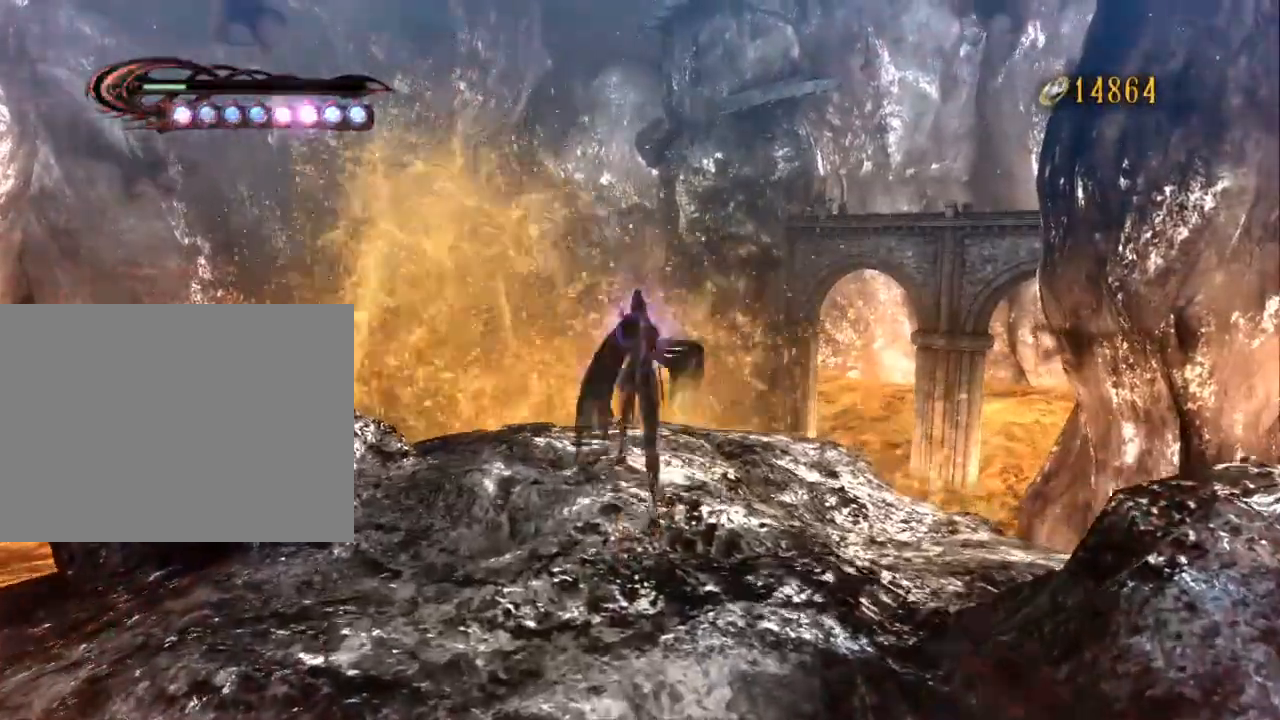
{"buttons": [], "left_stick": "up", "right_stick": "center", "events": [[367, "DPAD_LEFT", "down"], [467, "DPAD_LEFT", "up"]]}